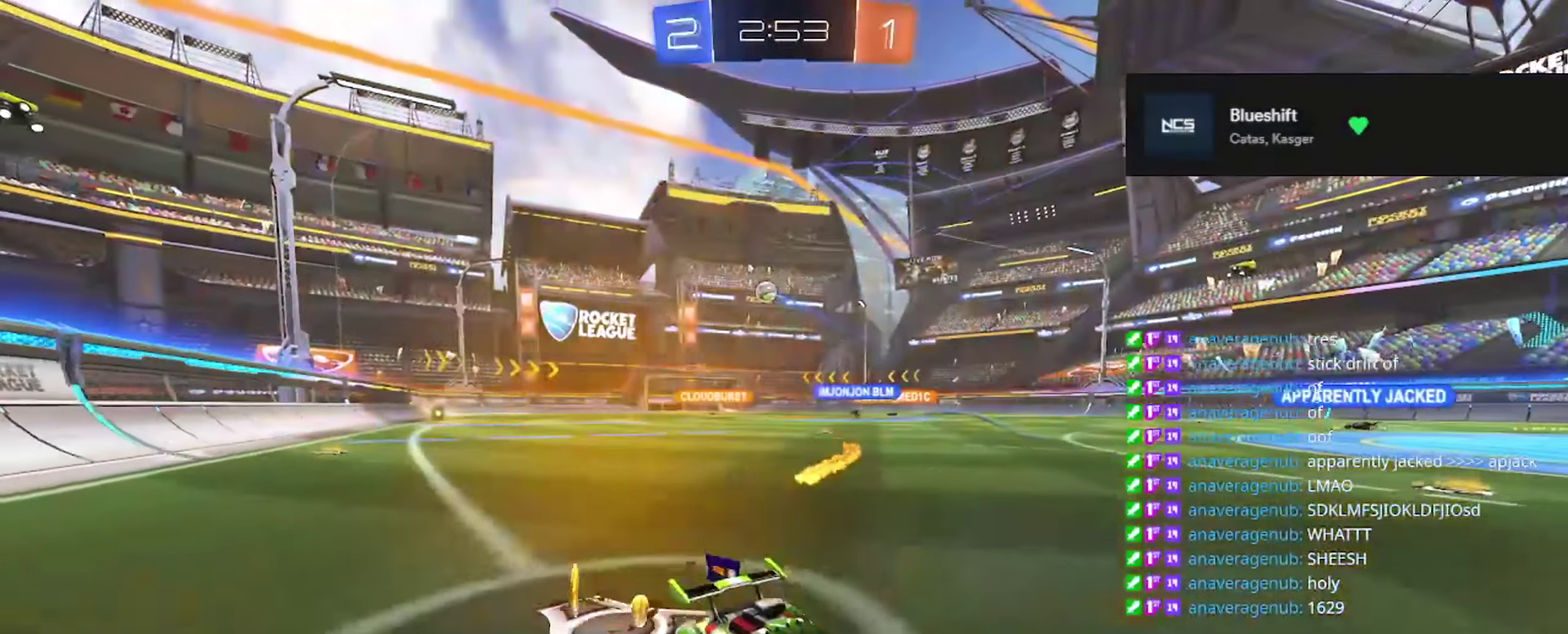
Gameplay with a controller (Xbox layout); each line is a JSON object with the inputs held at the frame after it. "events" lists button and stick changes between this image and that frame as [ms after this image, input, new state], when the widget could be followed in between.
{"buttons": [], "left_stick": "center", "right_stick": "right", "events": [[434, "right_stick", "right"]]}
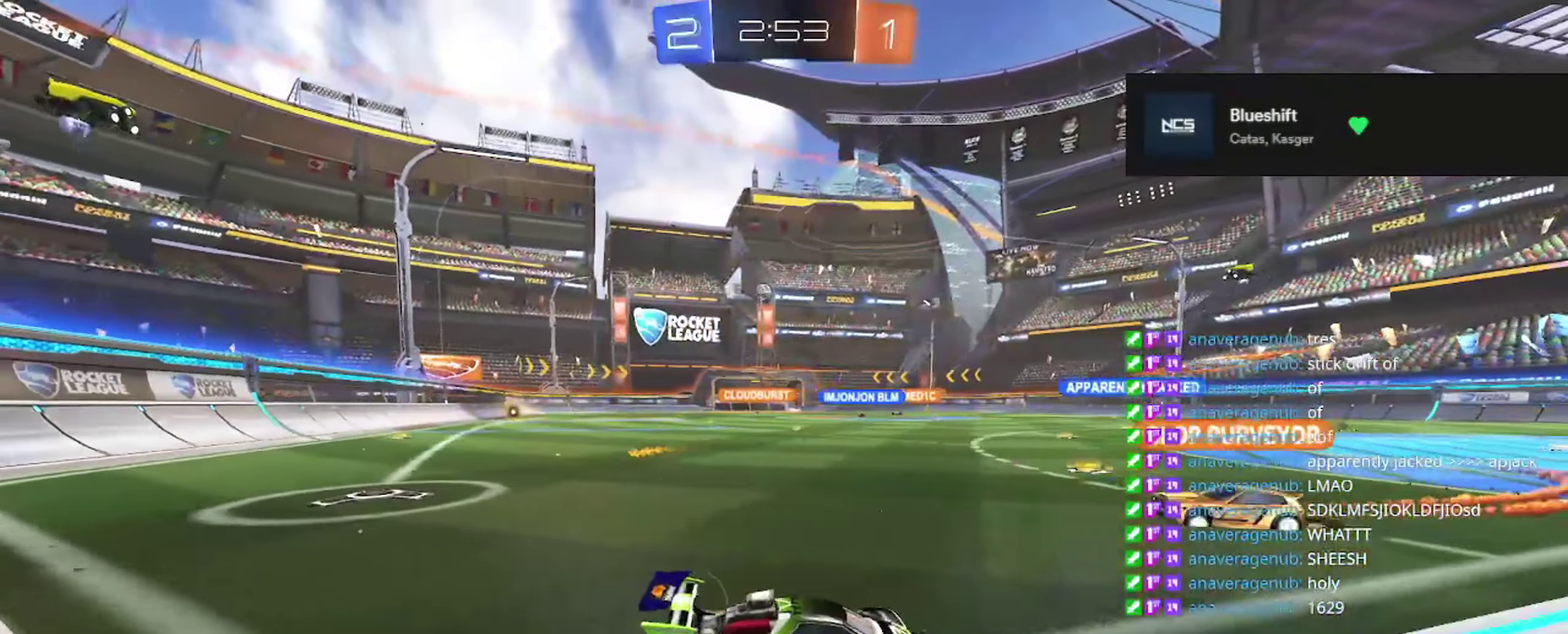
{"buttons": [], "left_stick": "center", "right_stick": "center", "events": [[117, "right_stick", "center"], [317, "A", "down"], [383, "A", "up"]]}
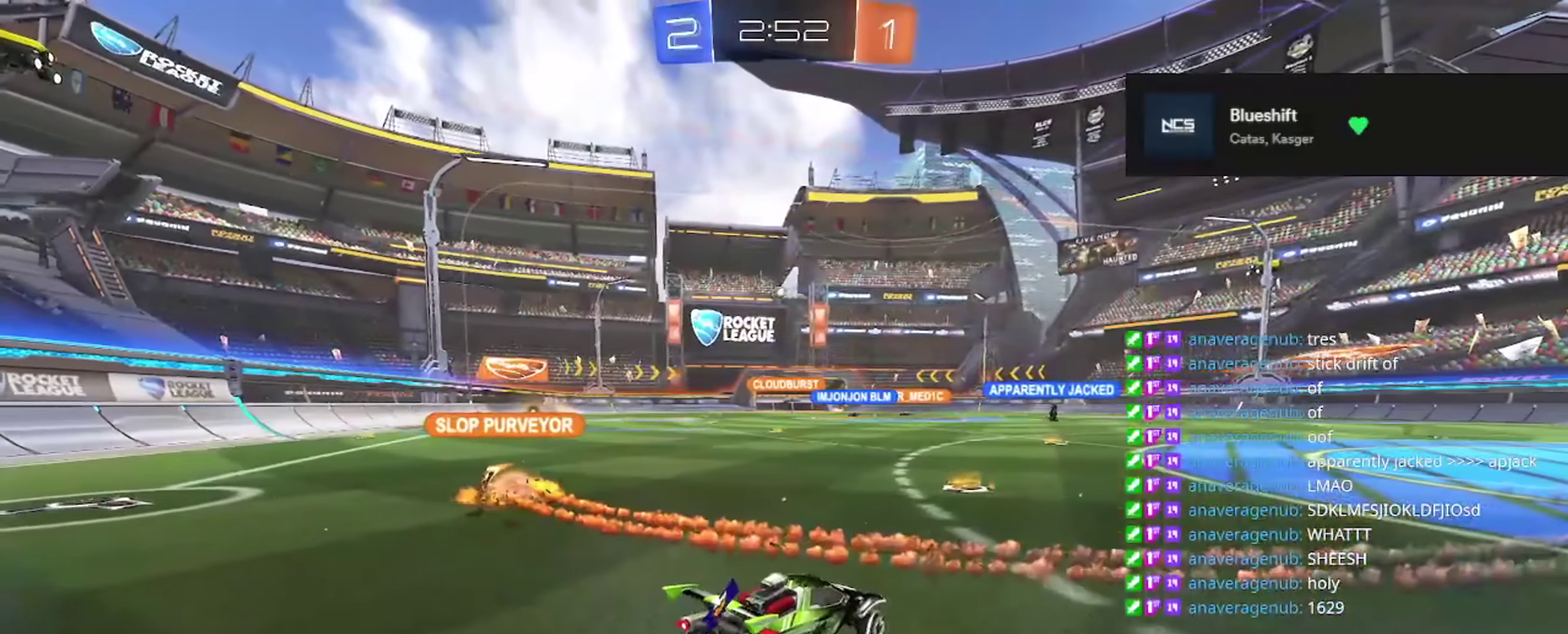
{"buttons": [], "left_stick": "center", "right_stick": "center", "events": []}
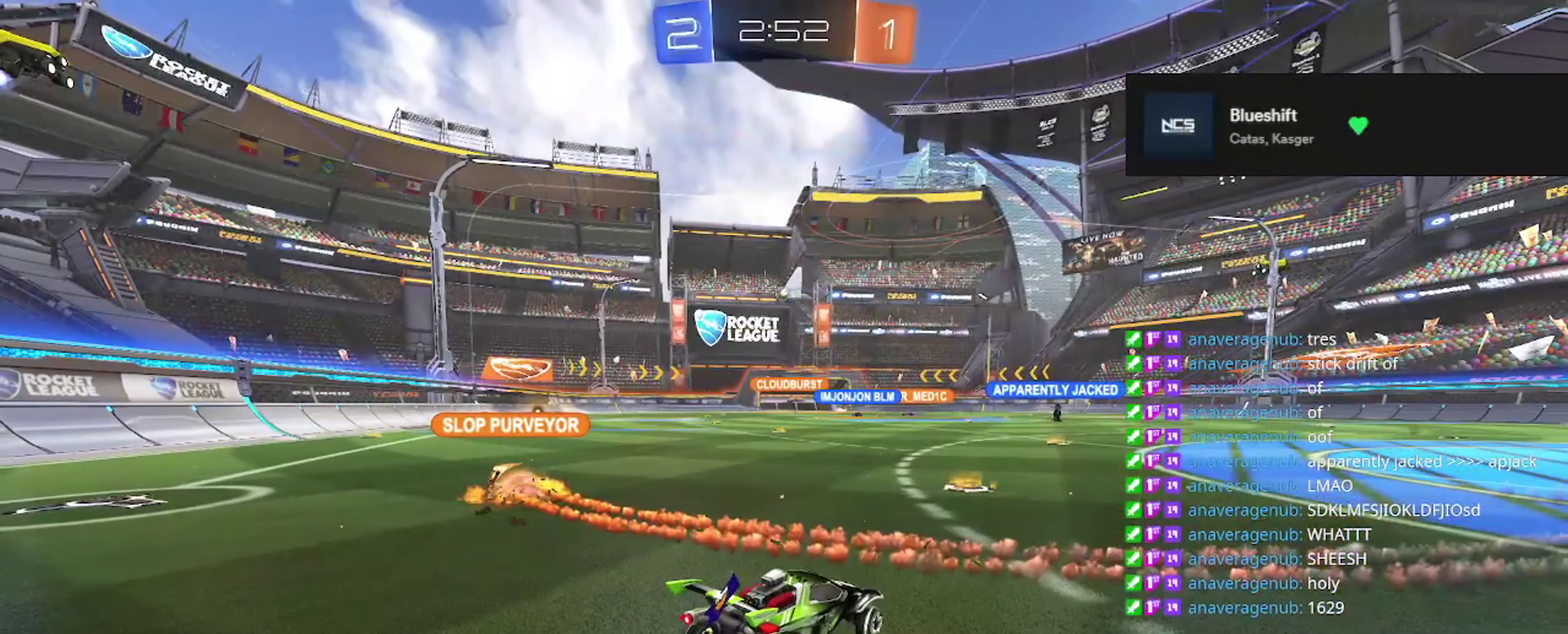
{"buttons": [], "left_stick": "center", "right_stick": "center", "events": []}
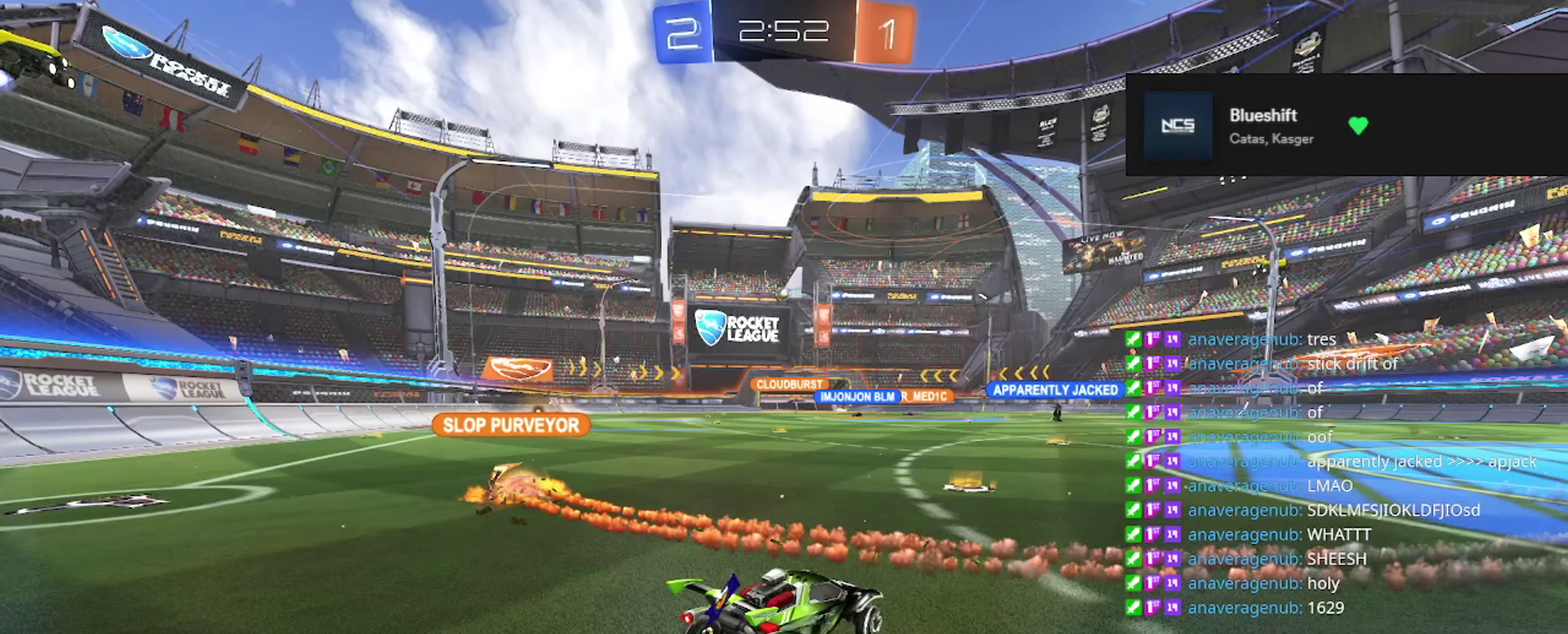
{"buttons": [], "left_stick": "center", "right_stick": "center", "events": []}
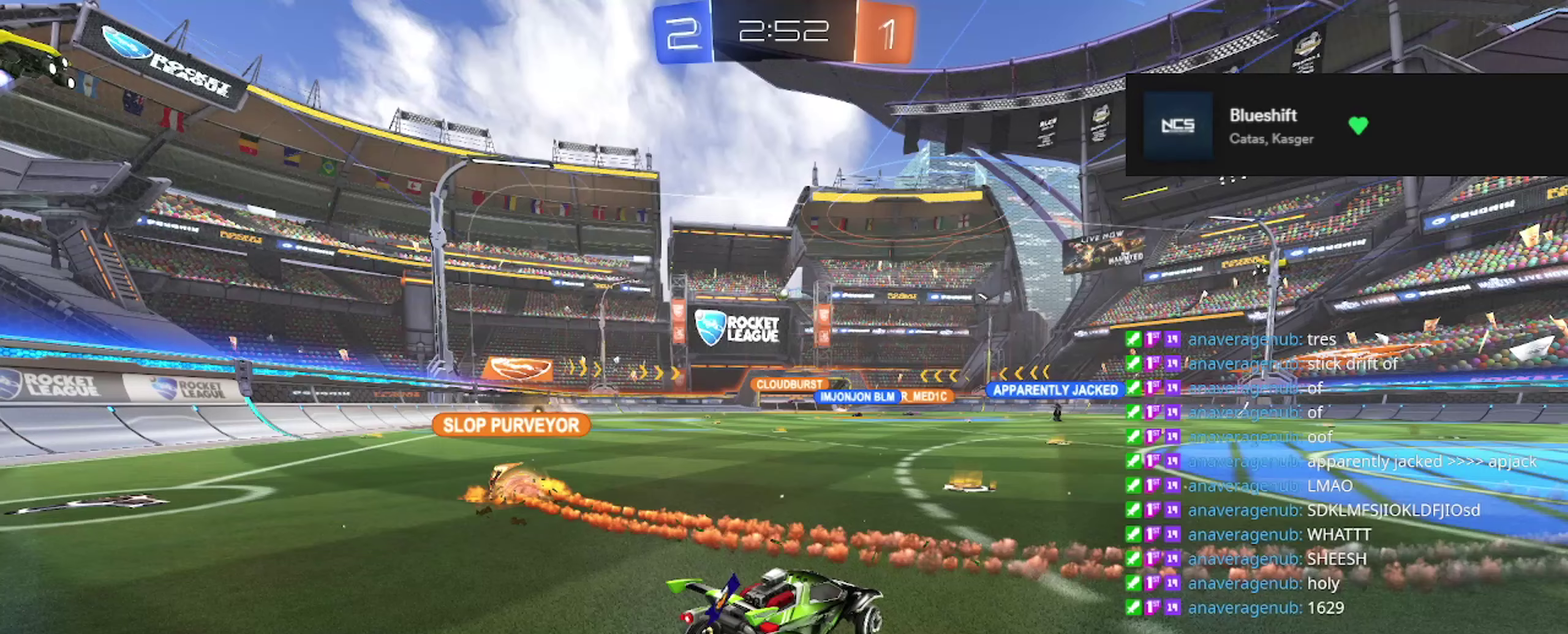
{"buttons": [], "left_stick": "center", "right_stick": "center", "events": []}
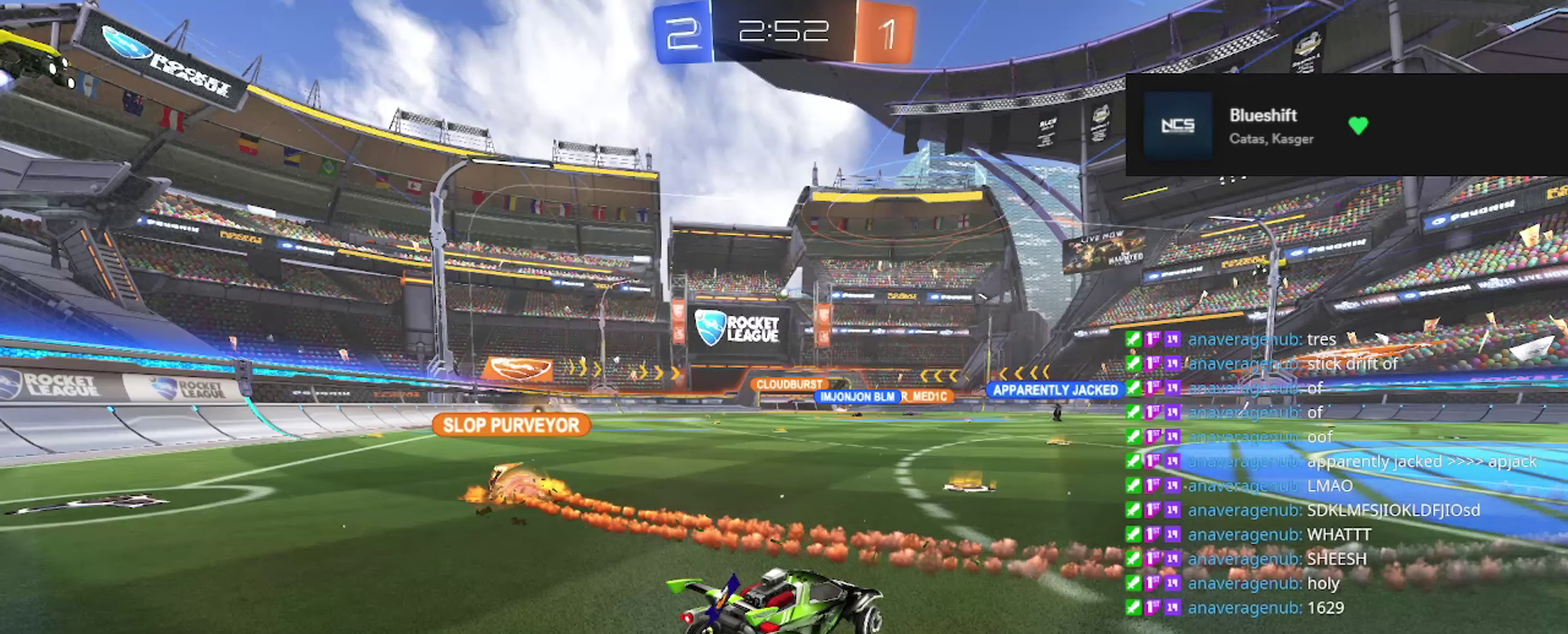
{"buttons": ["X"], "left_stick": "center", "right_stick": "center", "events": [[483, "X", "down"]]}
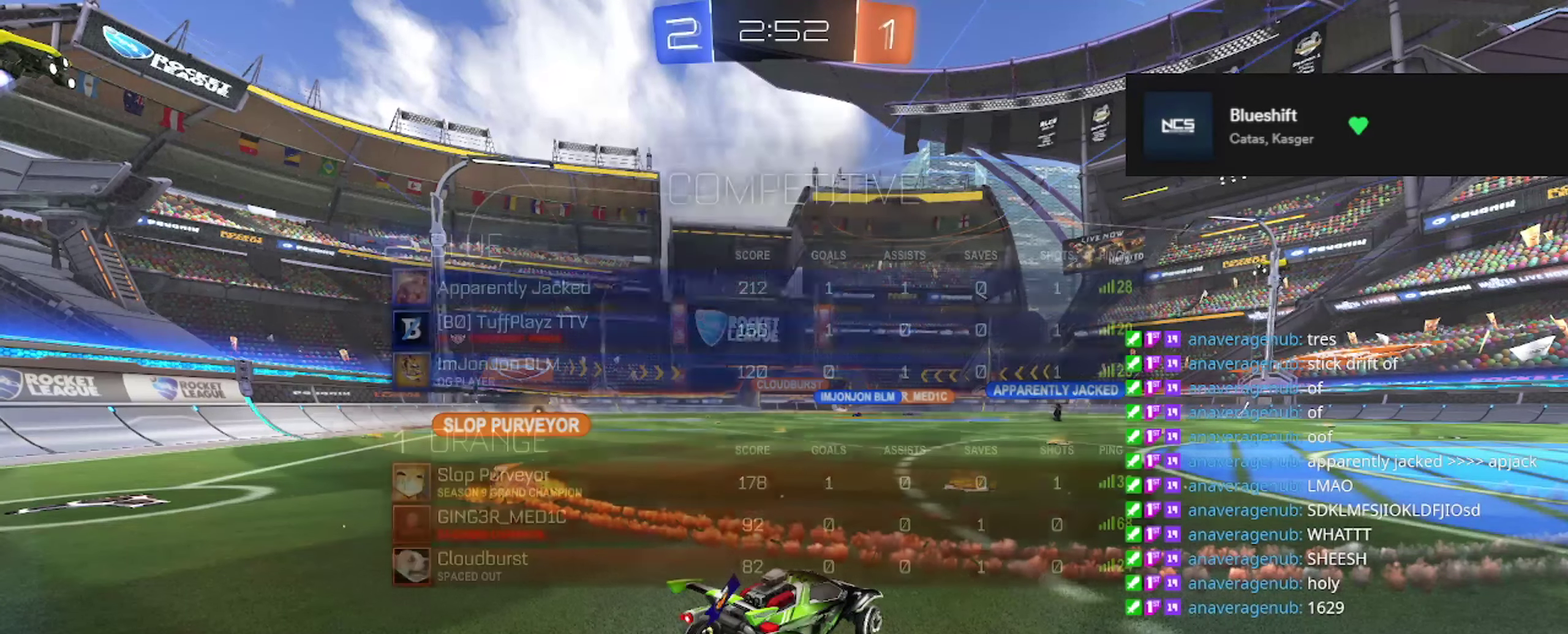
{"buttons": [], "left_stick": "center", "right_stick": "center", "events": [[67, "X", "up"], [384, "X", "down"], [501, "X", "up"]]}